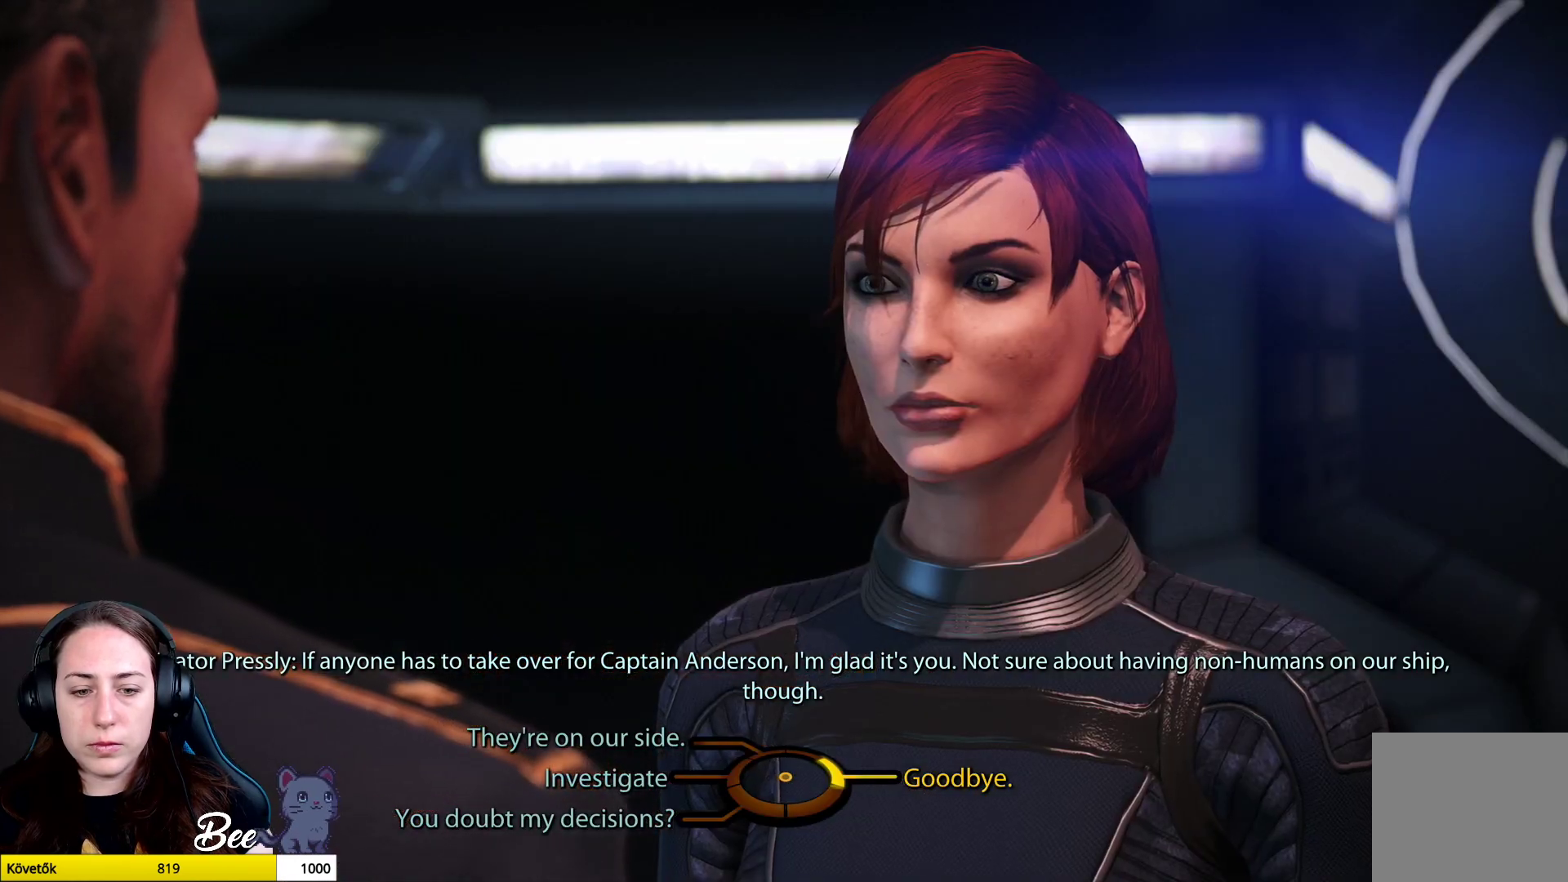
Gameplay with a controller (PlayStation layout); each line is a JSON object with the inputs held at the frame after it. "events" lists button and stick changes between this image and that frame as [ms after this image, input, new state], when the widget could be followed in between.
{"buttons": [], "left_stick": "center", "right_stick": "center", "events": []}
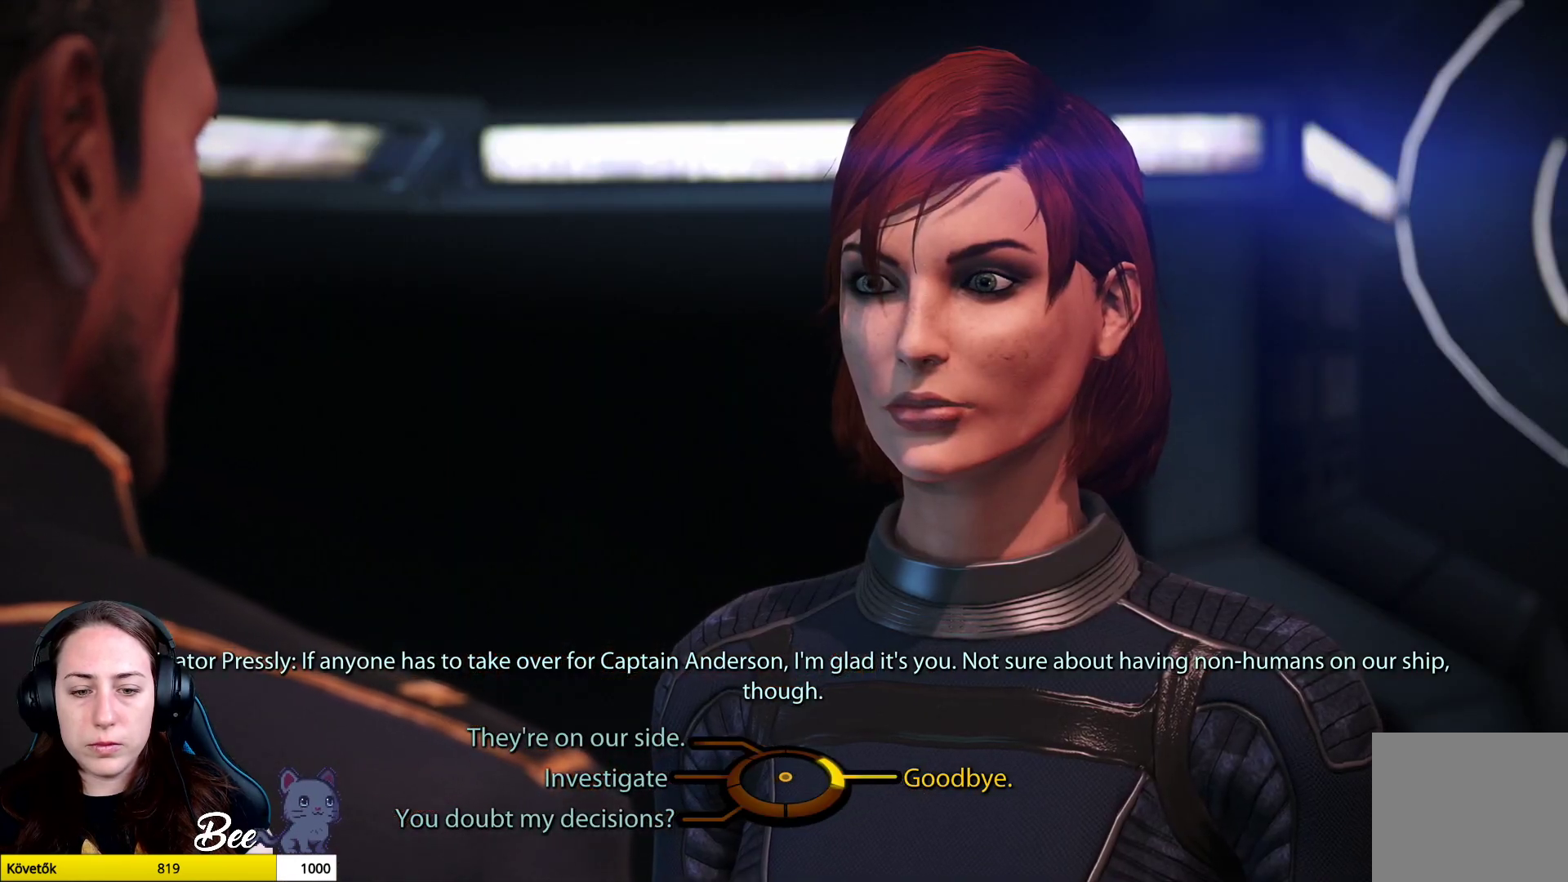
{"buttons": [], "left_stick": "center", "right_stick": "center", "events": []}
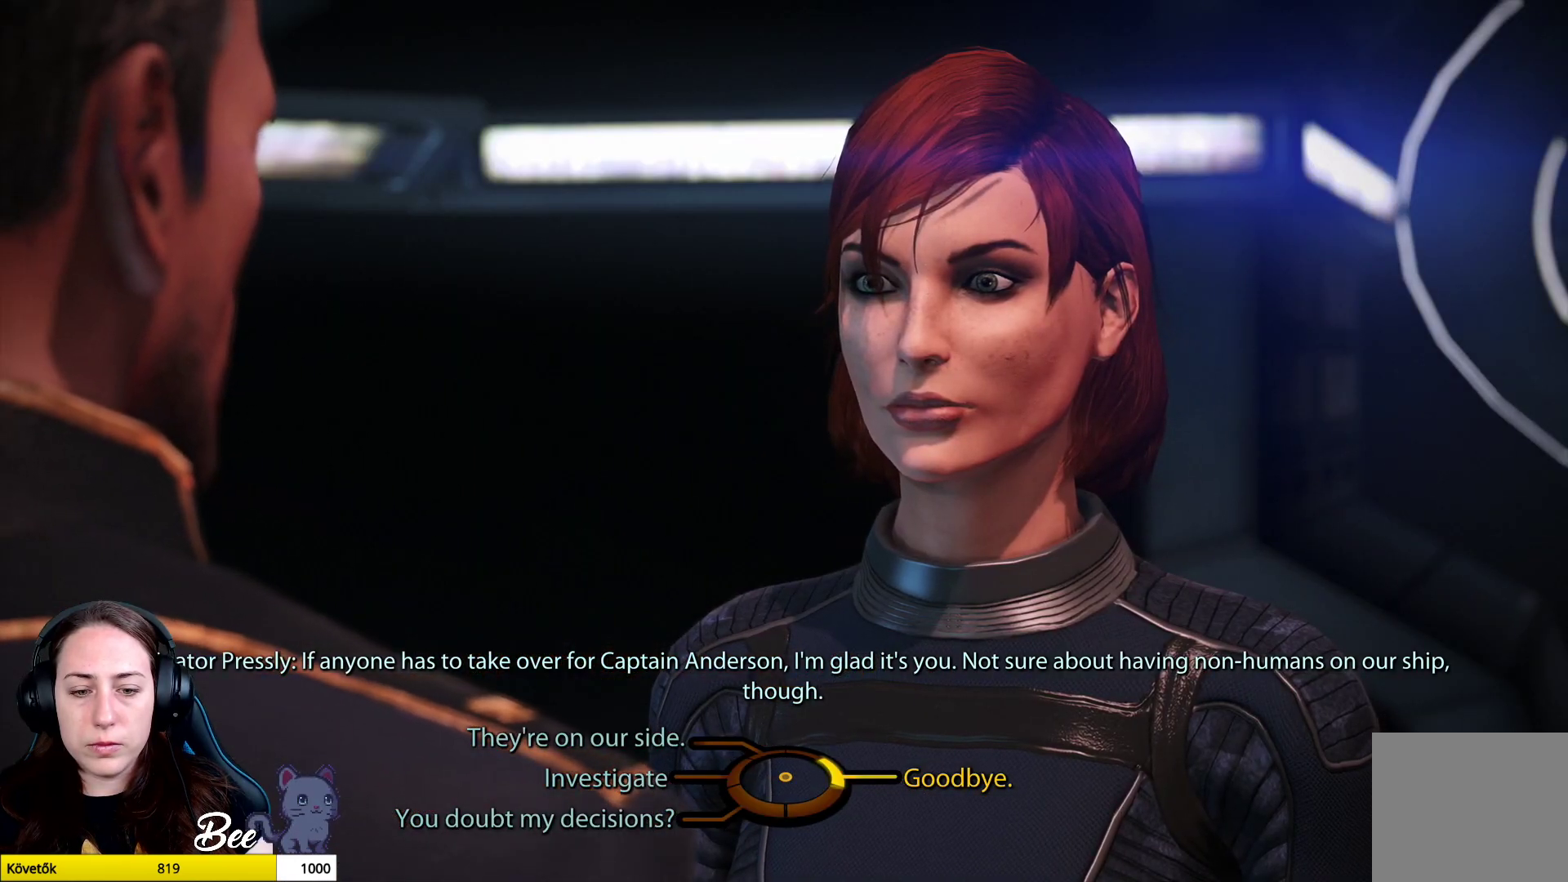
{"buttons": [], "left_stick": "center", "right_stick": "center", "events": []}
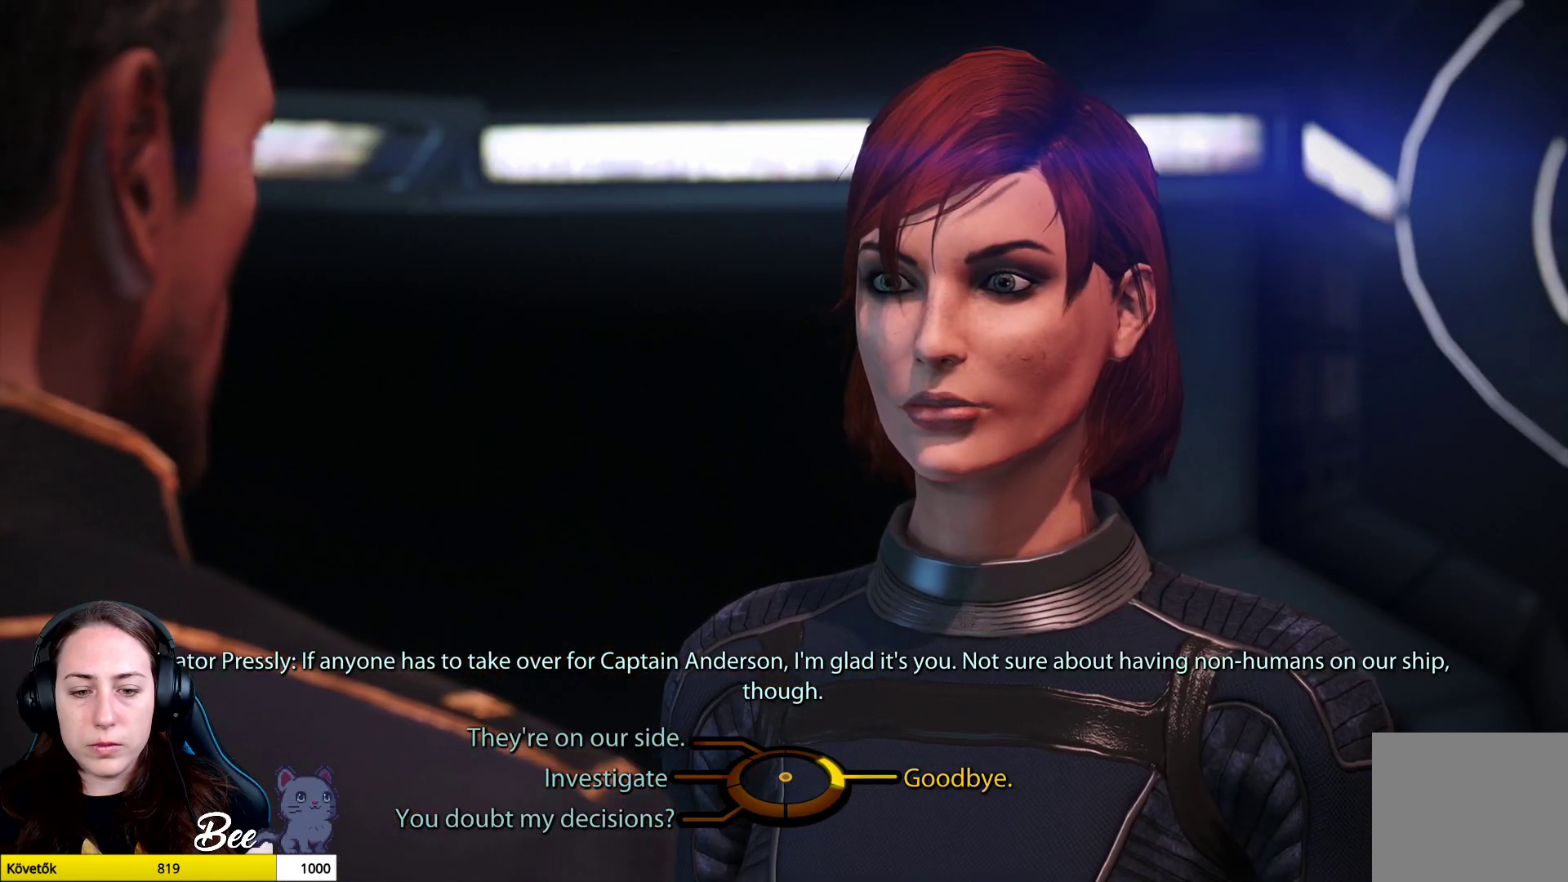
{"buttons": [], "left_stick": "center", "right_stick": "center", "events": []}
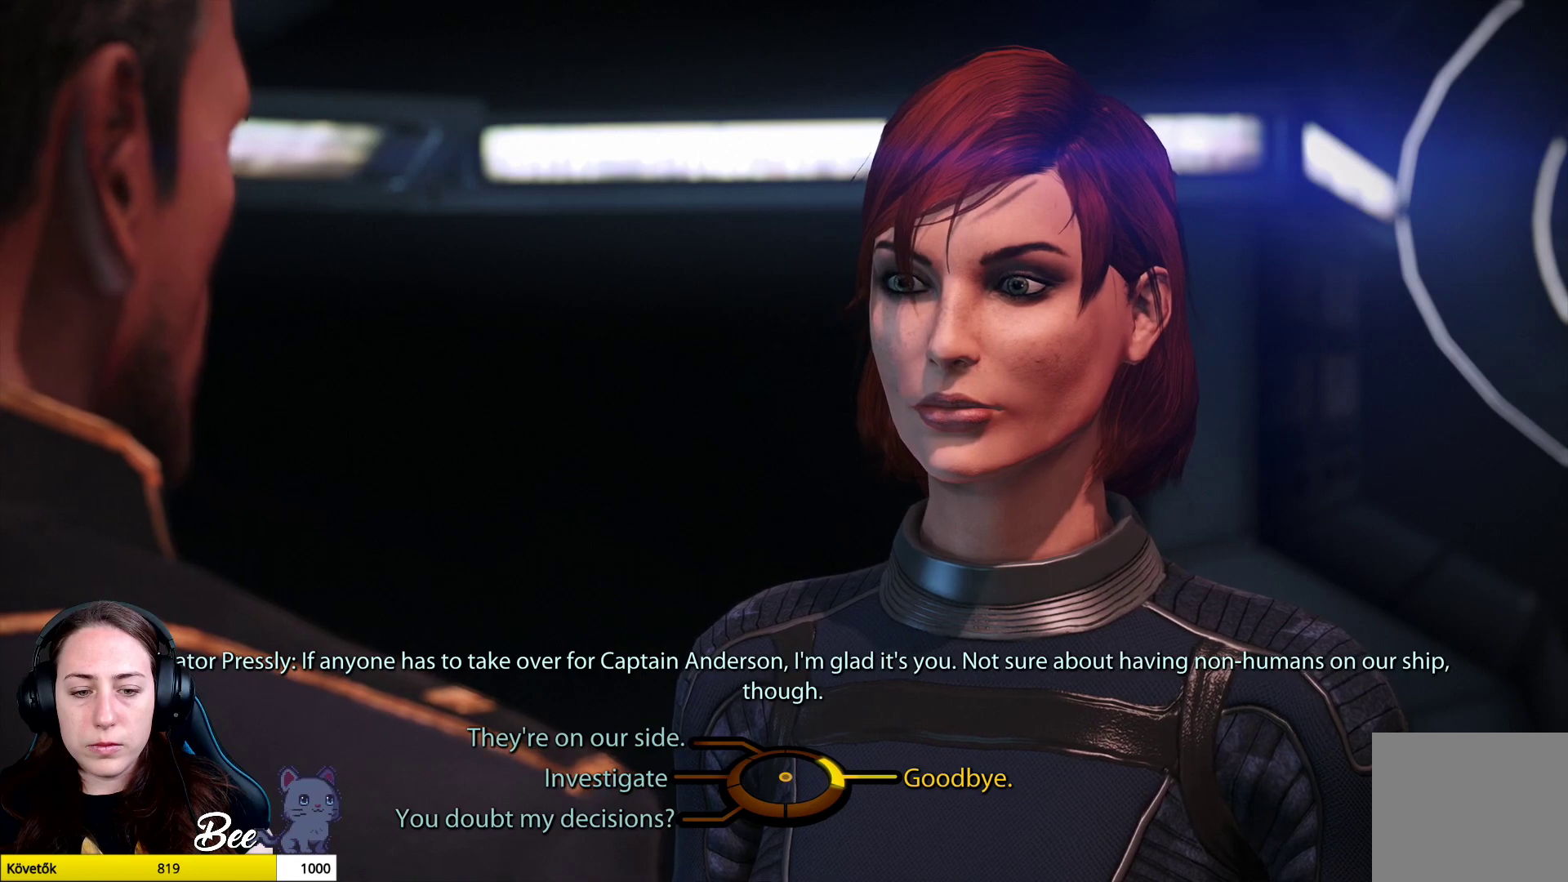
{"buttons": [], "left_stick": "center", "right_stick": "center", "events": []}
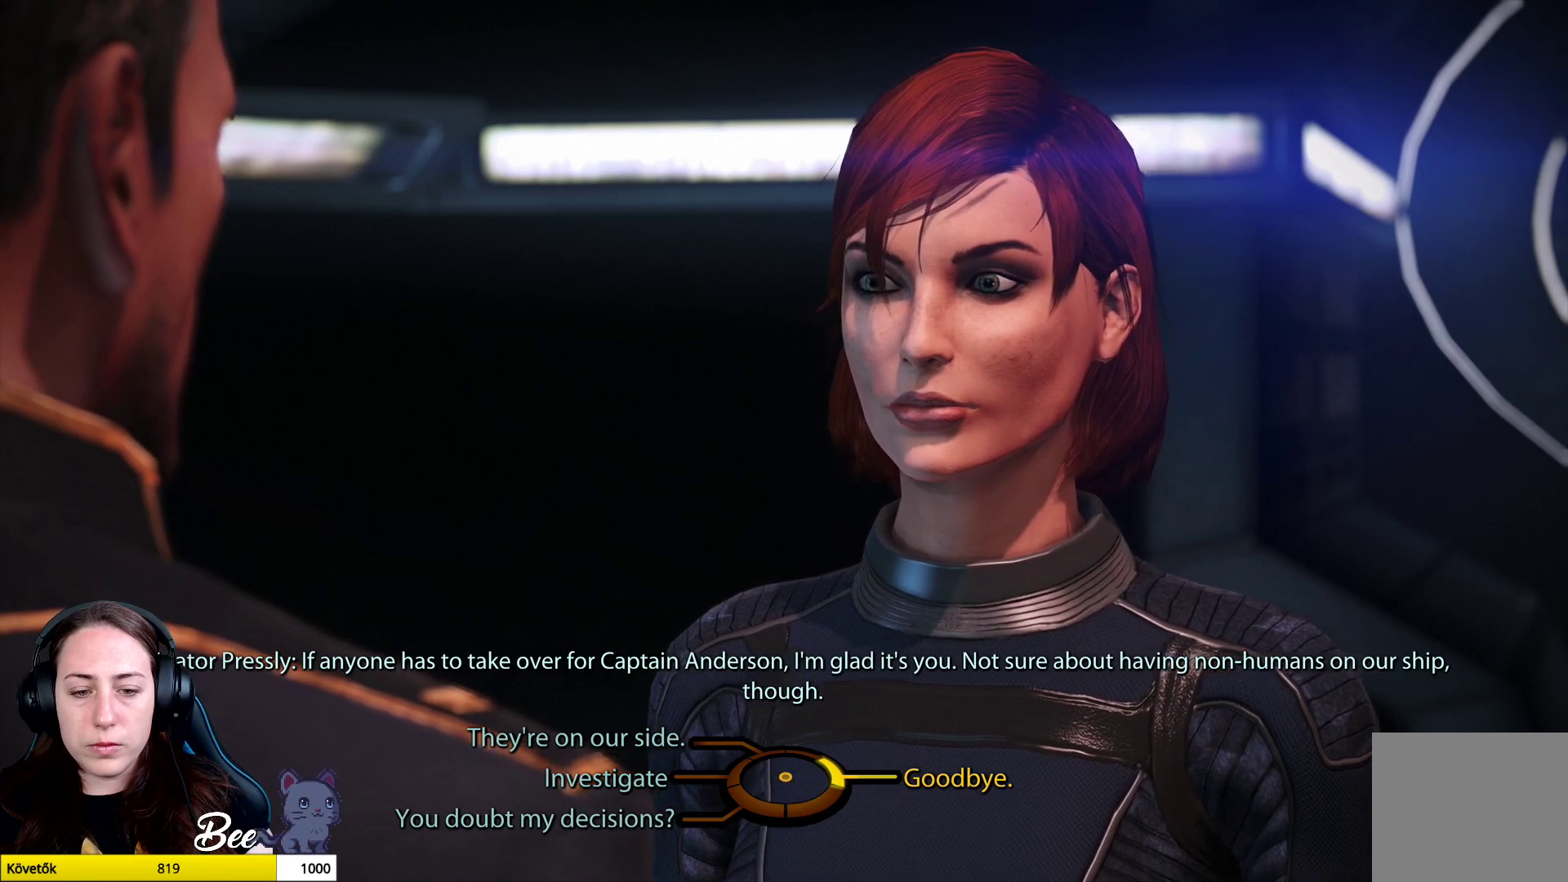
{"buttons": [], "left_stick": "center", "right_stick": "center", "events": []}
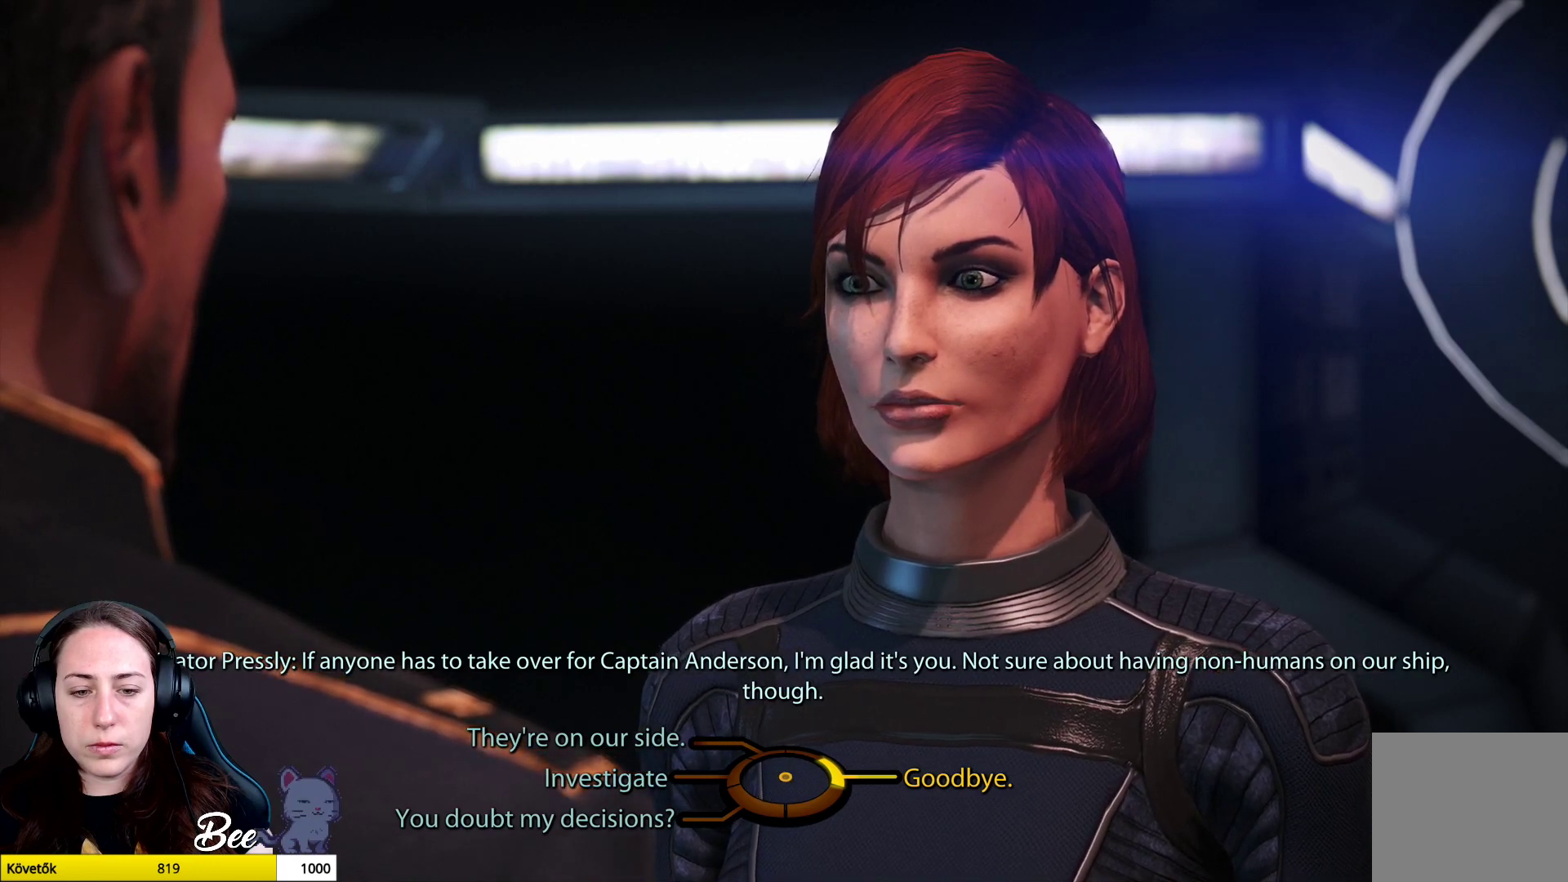
{"buttons": [], "left_stick": "center", "right_stick": "center", "events": []}
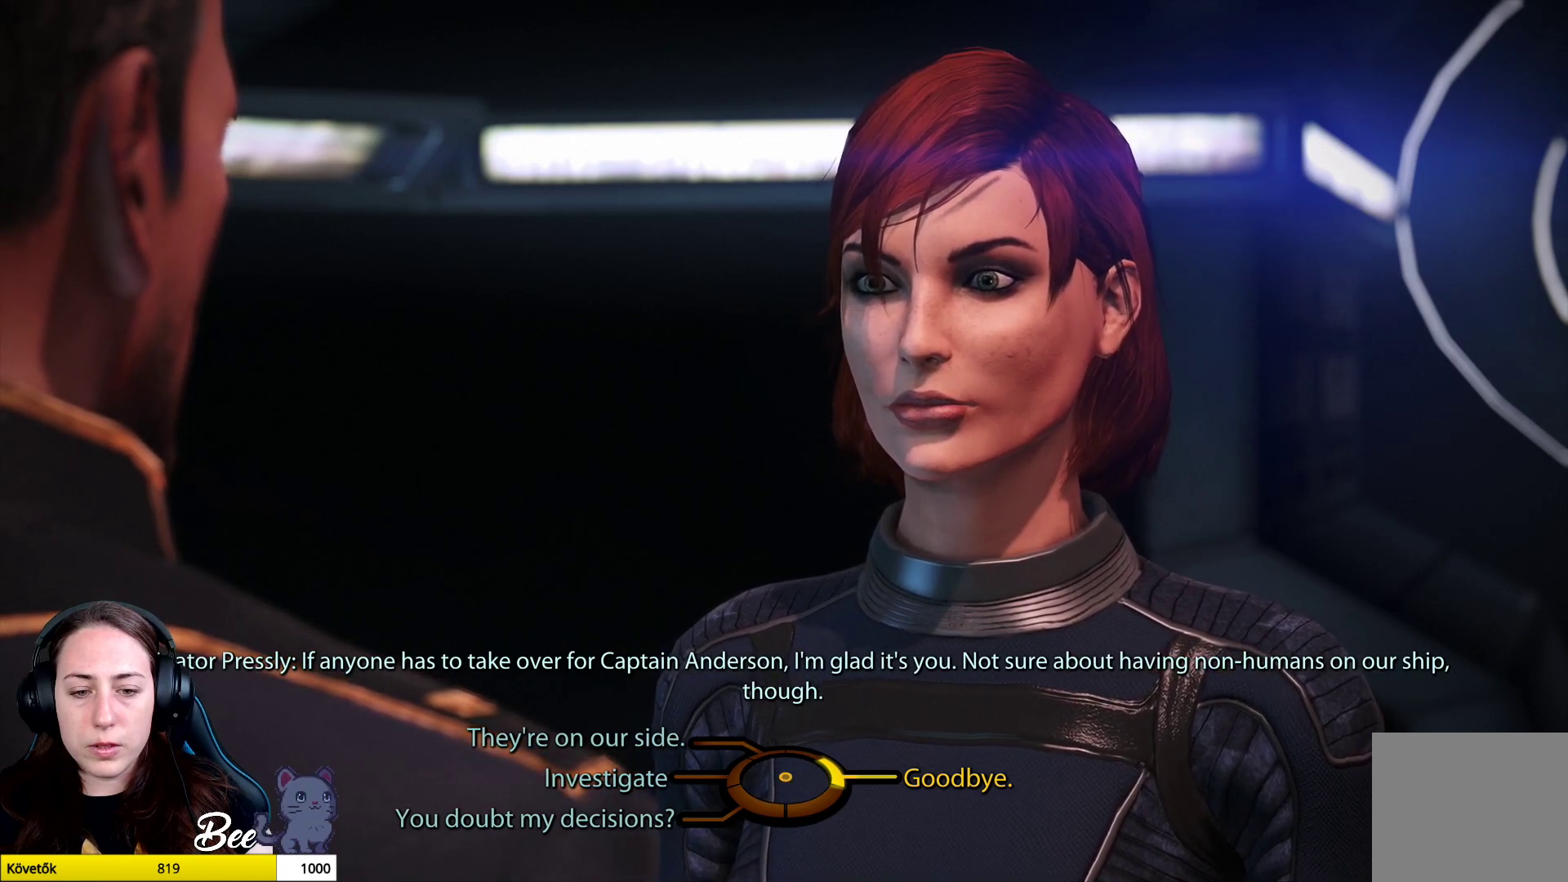
{"buttons": [], "left_stick": "center", "right_stick": "center", "events": []}
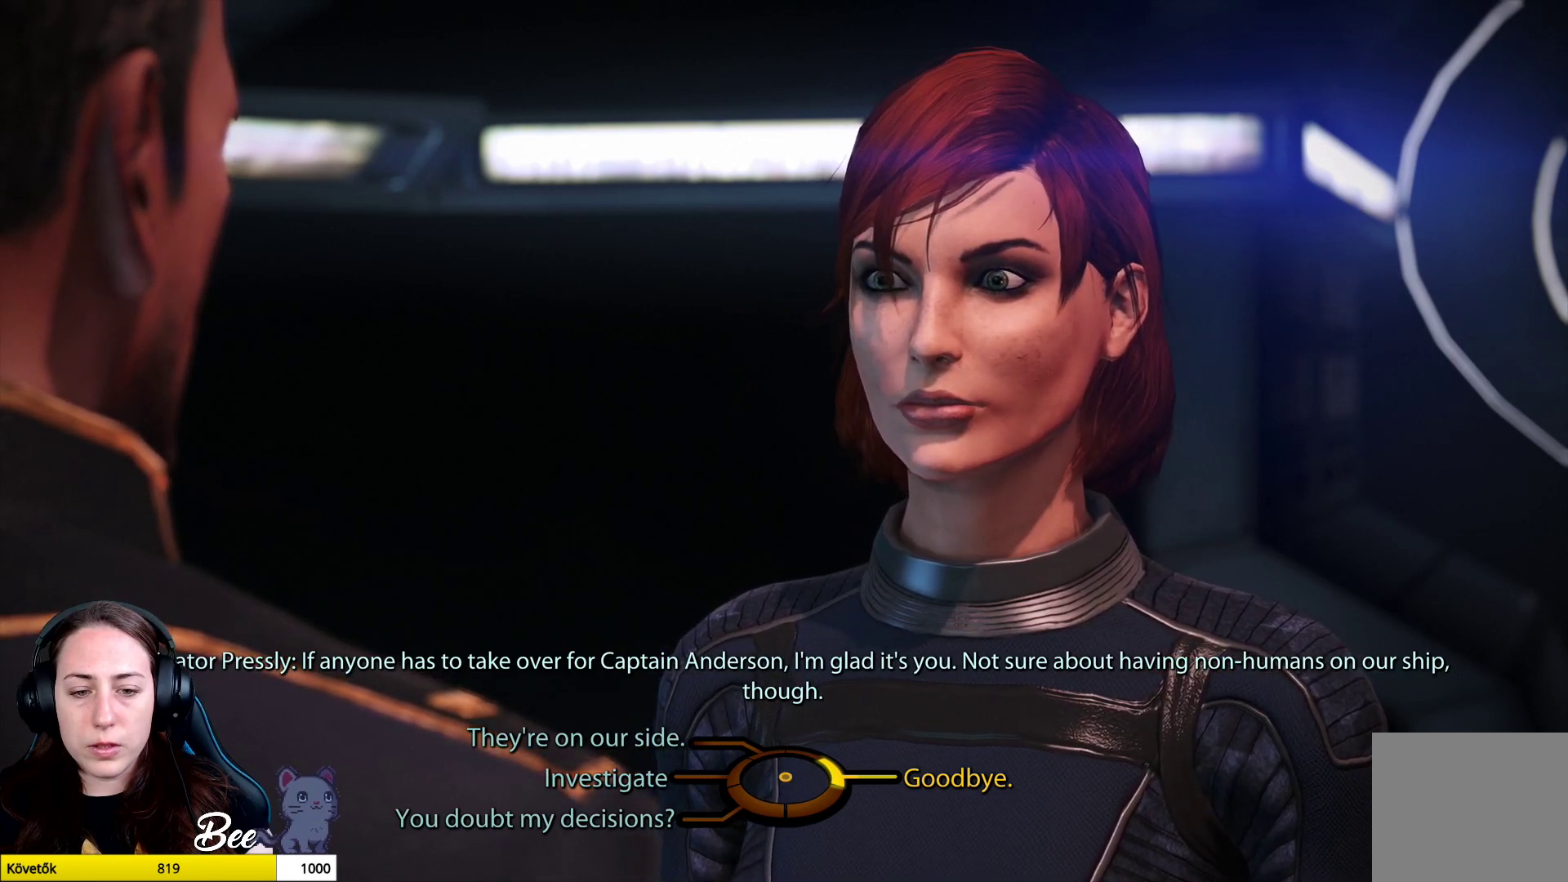
{"buttons": [], "left_stick": "down-left", "right_stick": "center", "events": [[167, "left_stick", "down-left"]]}
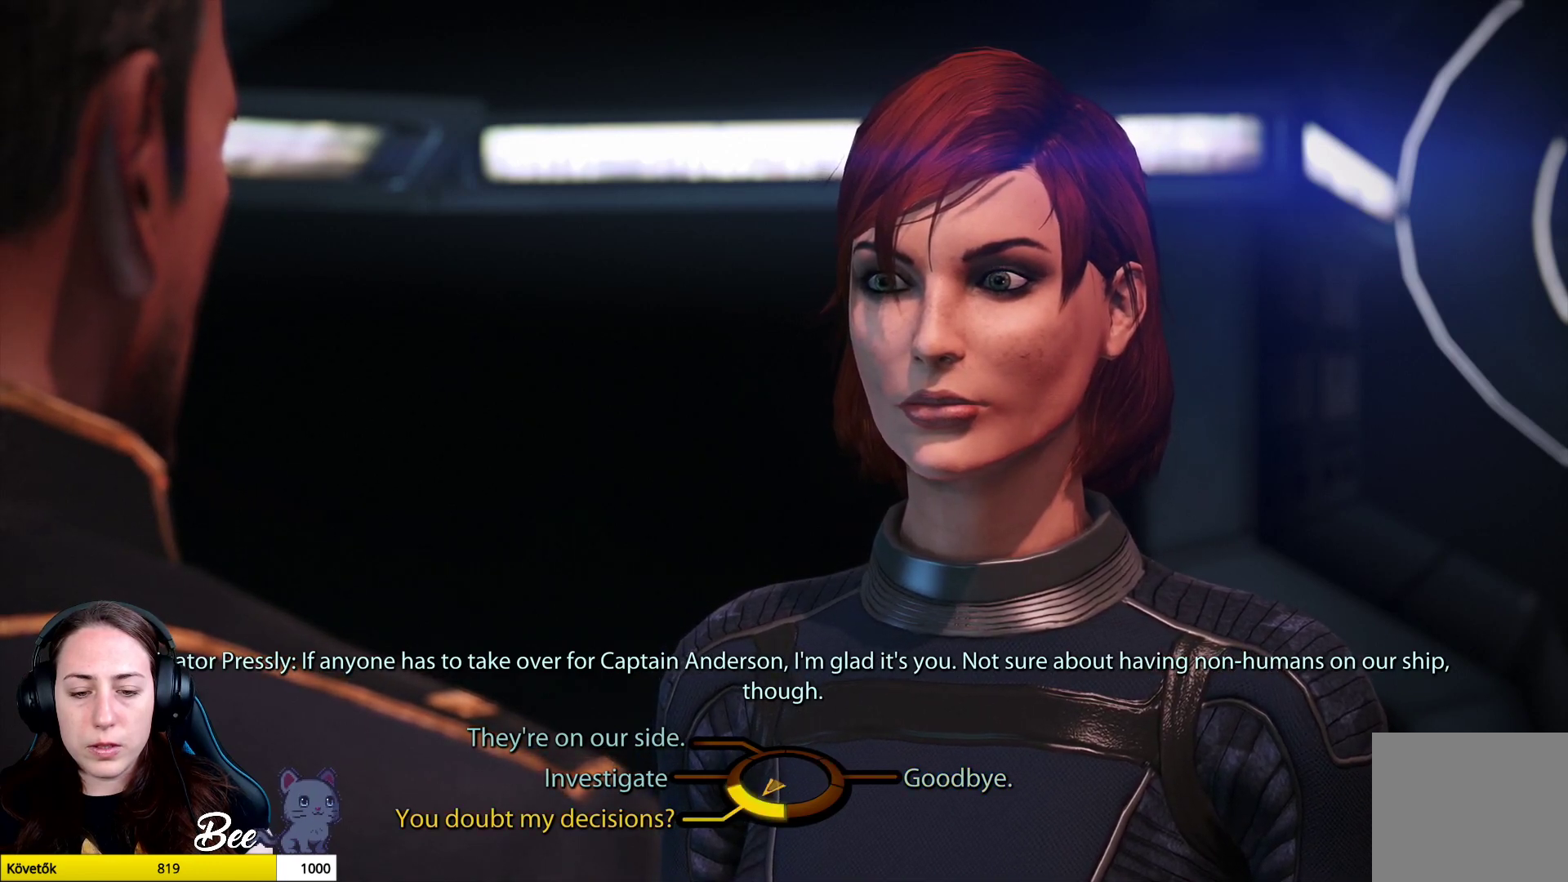
{"buttons": [], "left_stick": "down-left", "right_stick": "center", "events": []}
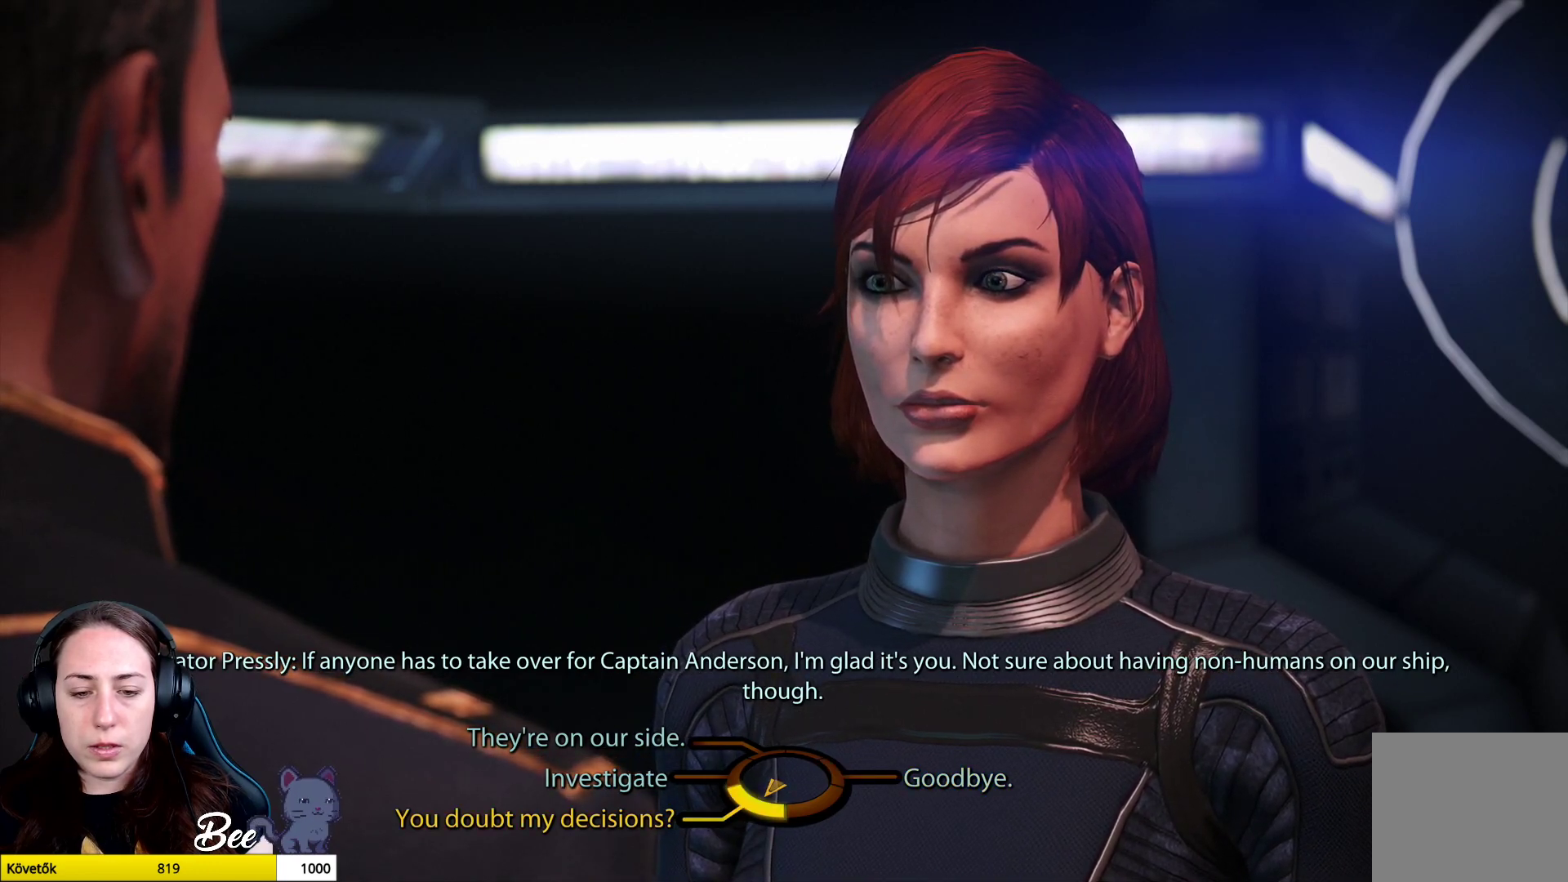
{"buttons": [], "left_stick": "down-left", "right_stick": "center", "events": []}
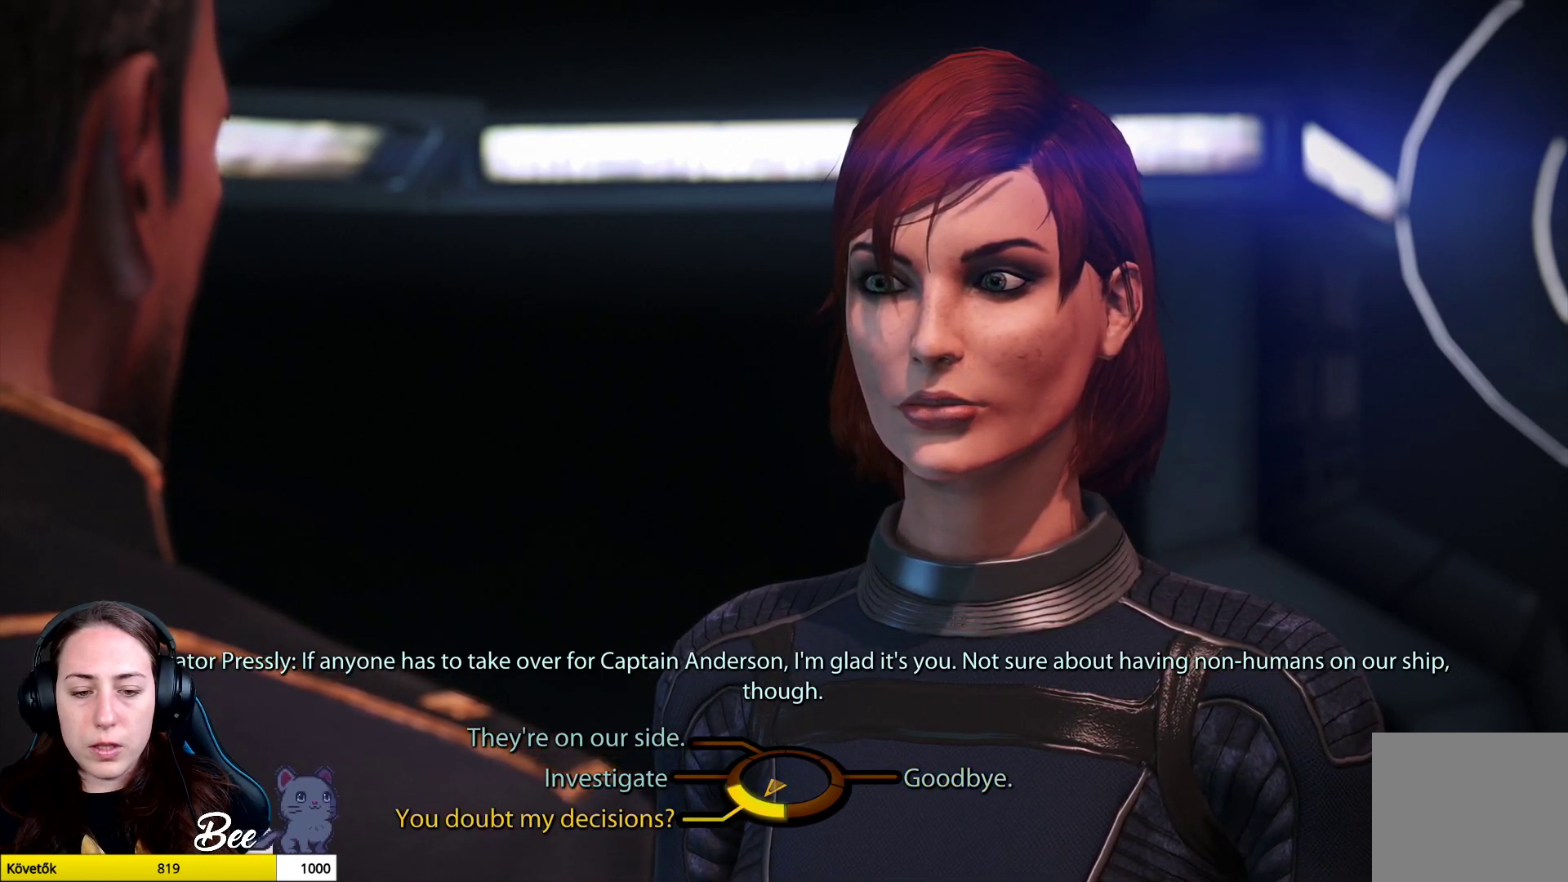
{"buttons": [], "left_stick": "down-left", "right_stick": "center", "events": []}
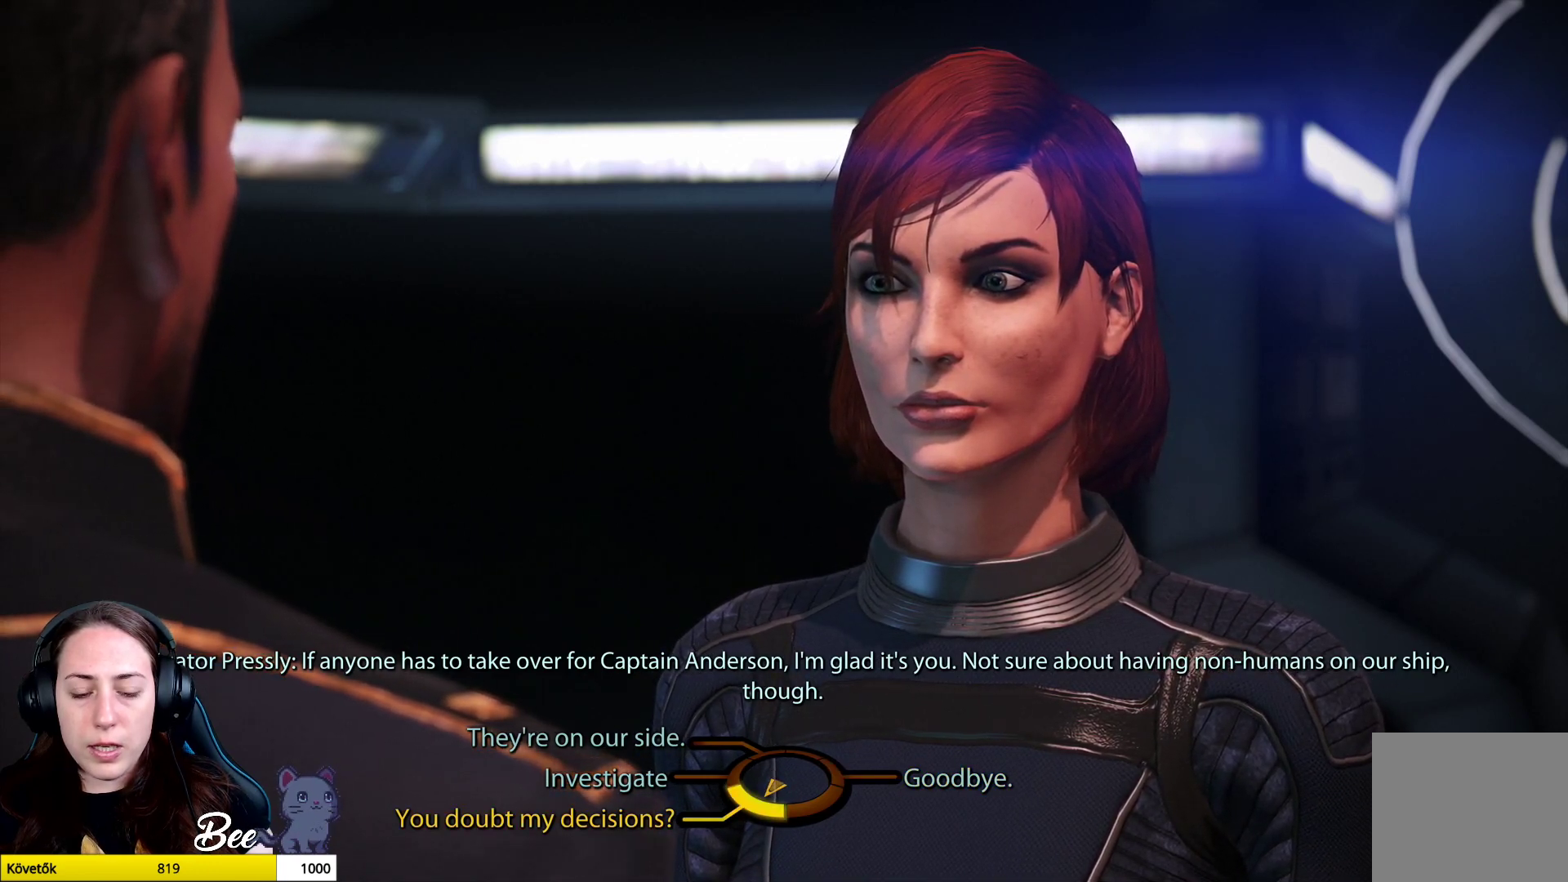
{"buttons": [], "left_stick": "center", "right_stick": "center", "events": [[34, "CROSS", "down"], [150, "CROSS", "up"], [317, "left_stick", "center"]]}